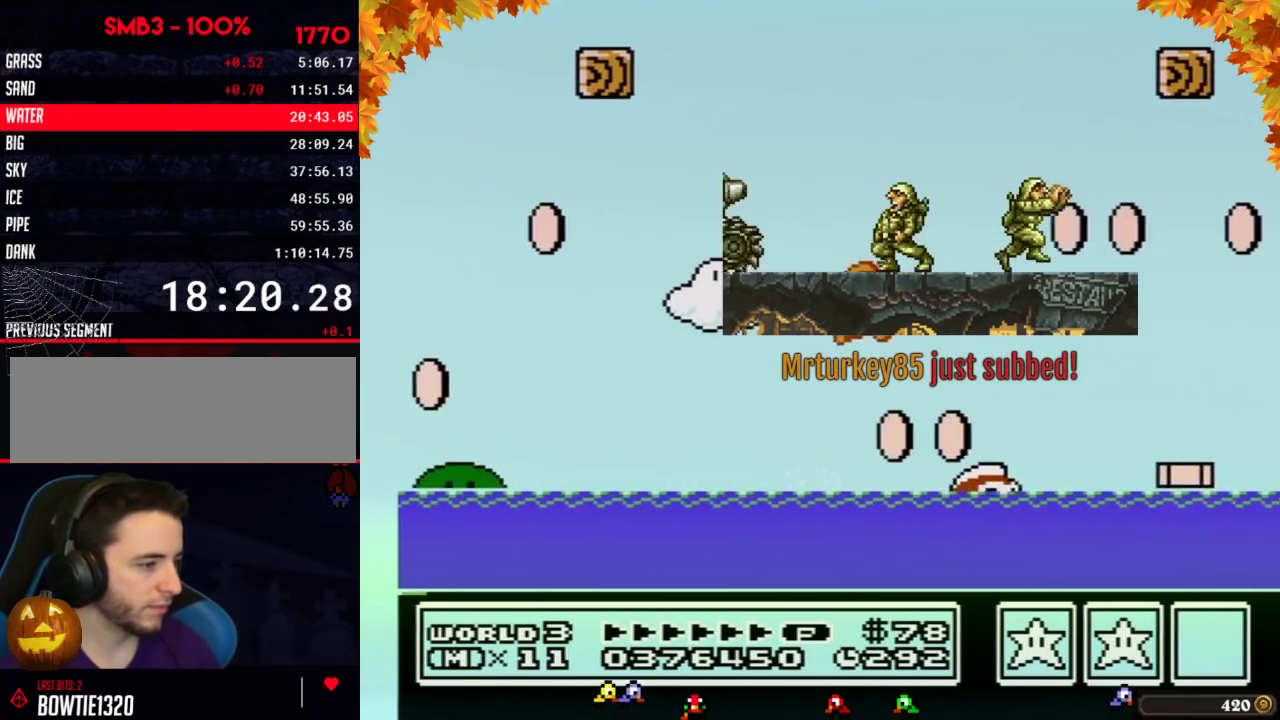
Gameplay with a controller (Nintendo layout); each line is a JSON object with the inputs held at the frame after it. "events" lists button and stick changes between this image and that frame as [ms after this image, input, new state], when the widget could be followed in between. Not read: L3 R3.
{"buttons": ["B", "DPAD_UP", "DPAD_RIGHT"], "events": [[350, "A", "up"], [383, "DPAD_UP", "up"], [467, "DPAD_UP", "down"]]}
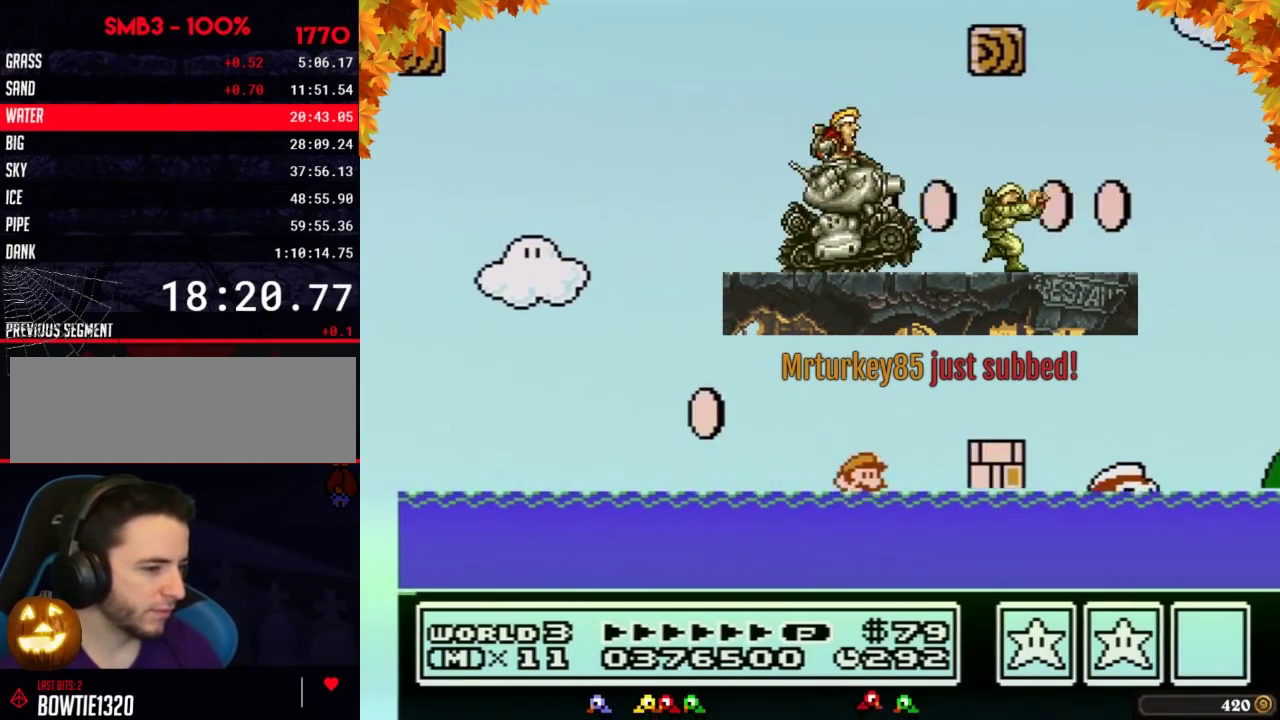
{"buttons": ["B", "DPAD_RIGHT"], "events": [[133, "A", "down"], [467, "A", "up"], [467, "DPAD_UP", "up"]]}
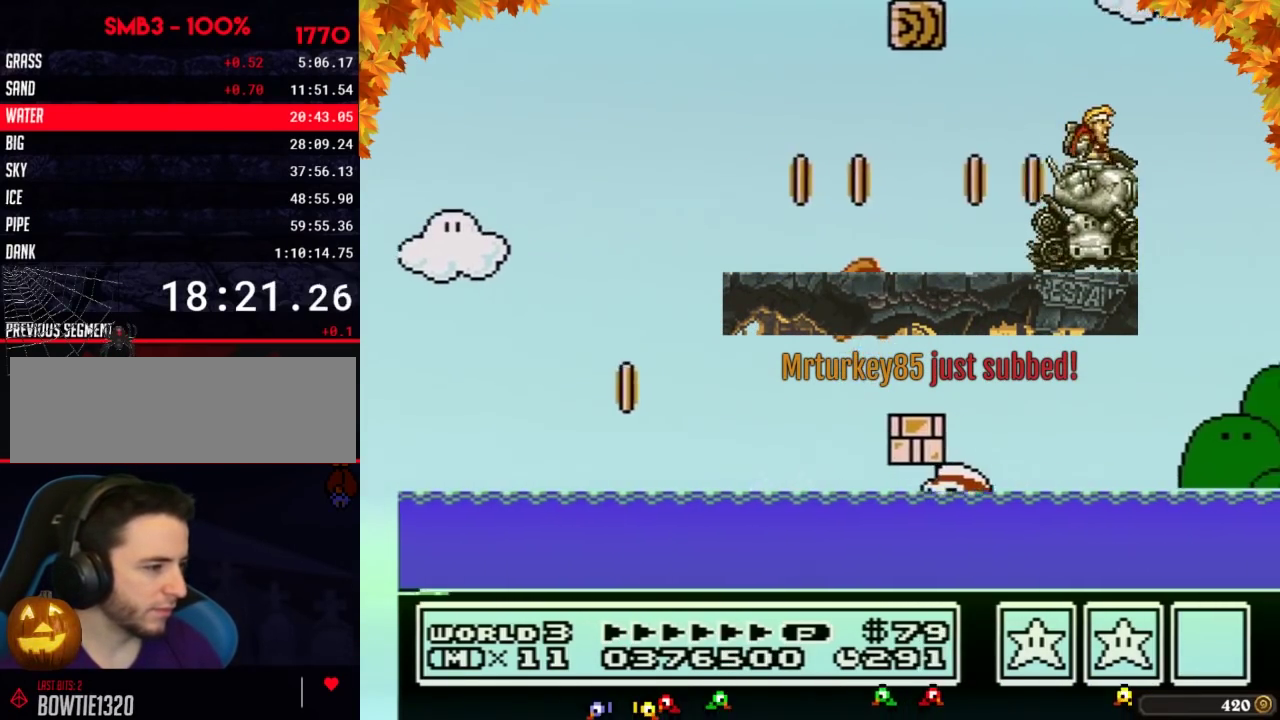
{"buttons": ["A", "B", "DPAD_RIGHT"], "events": [[317, "A", "down"]]}
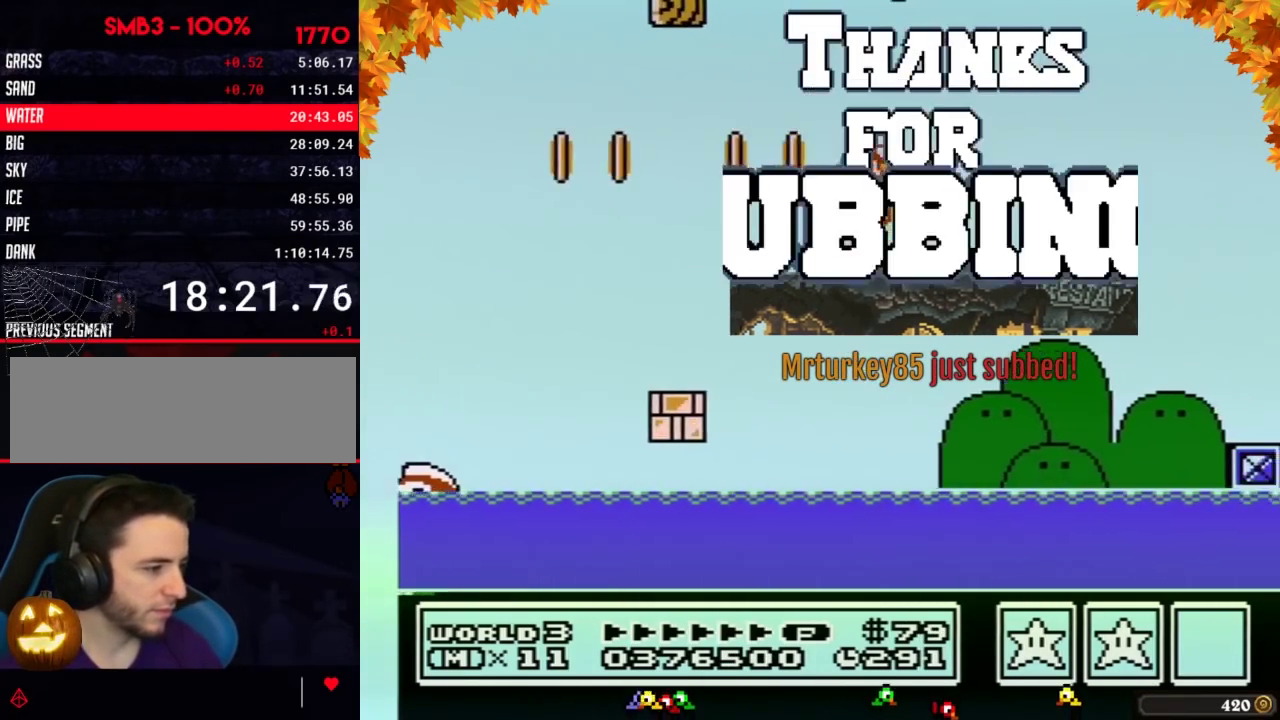
{"buttons": ["B", "DPAD_RIGHT"], "events": [[250, "A", "up"]]}
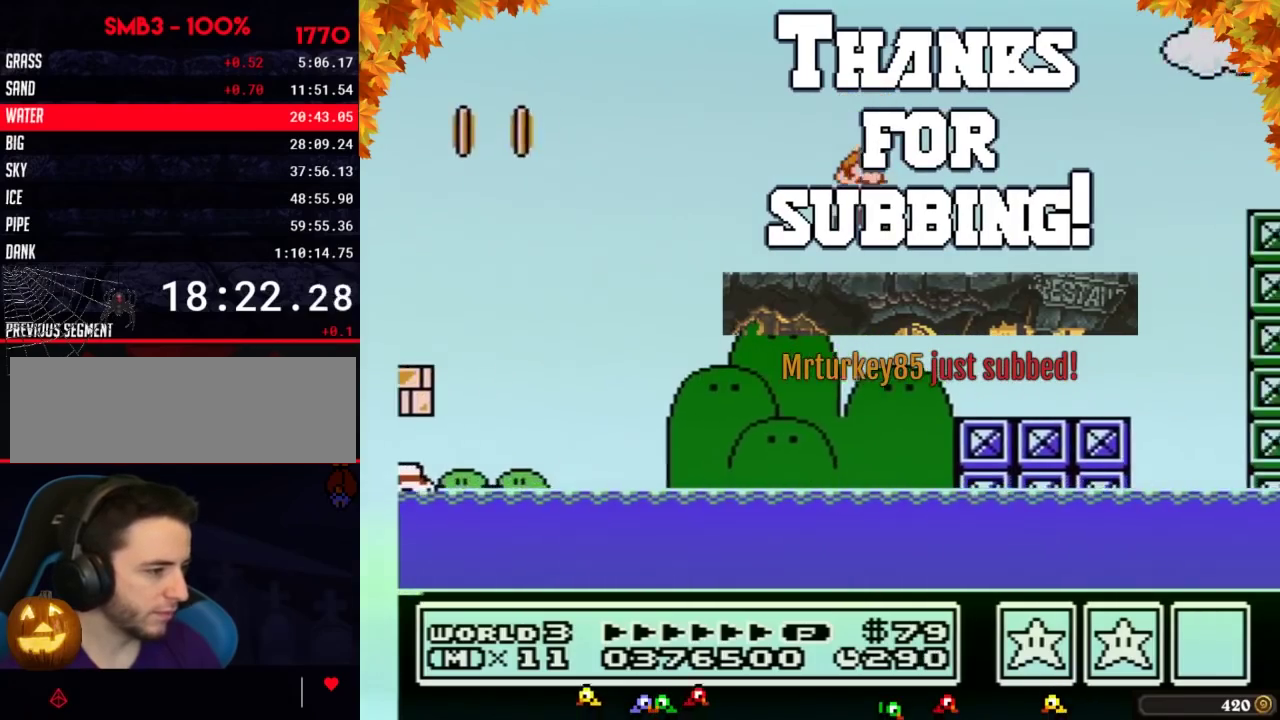
{"buttons": ["A", "B", "DPAD_RIGHT"], "events": [[383, "A", "down"]]}
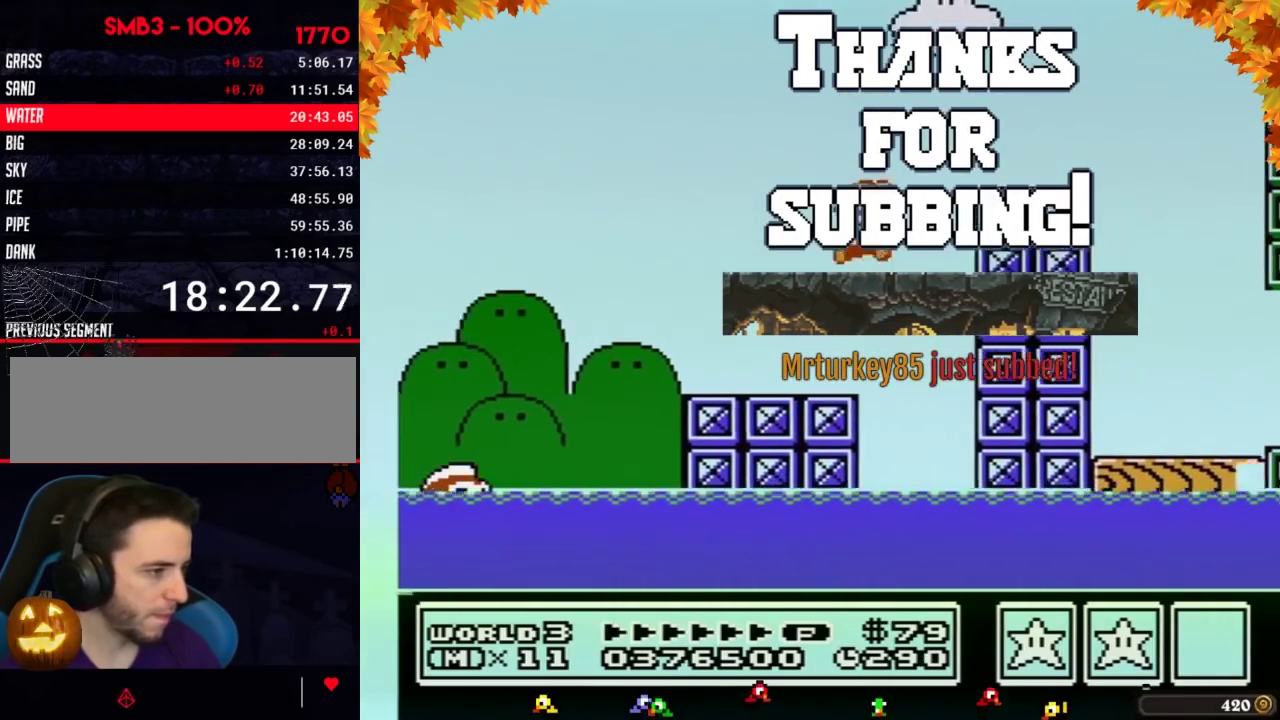
{"buttons": ["A", "B", "DPAD_RIGHT"], "events": [[183, "A", "up"], [400, "A", "down"]]}
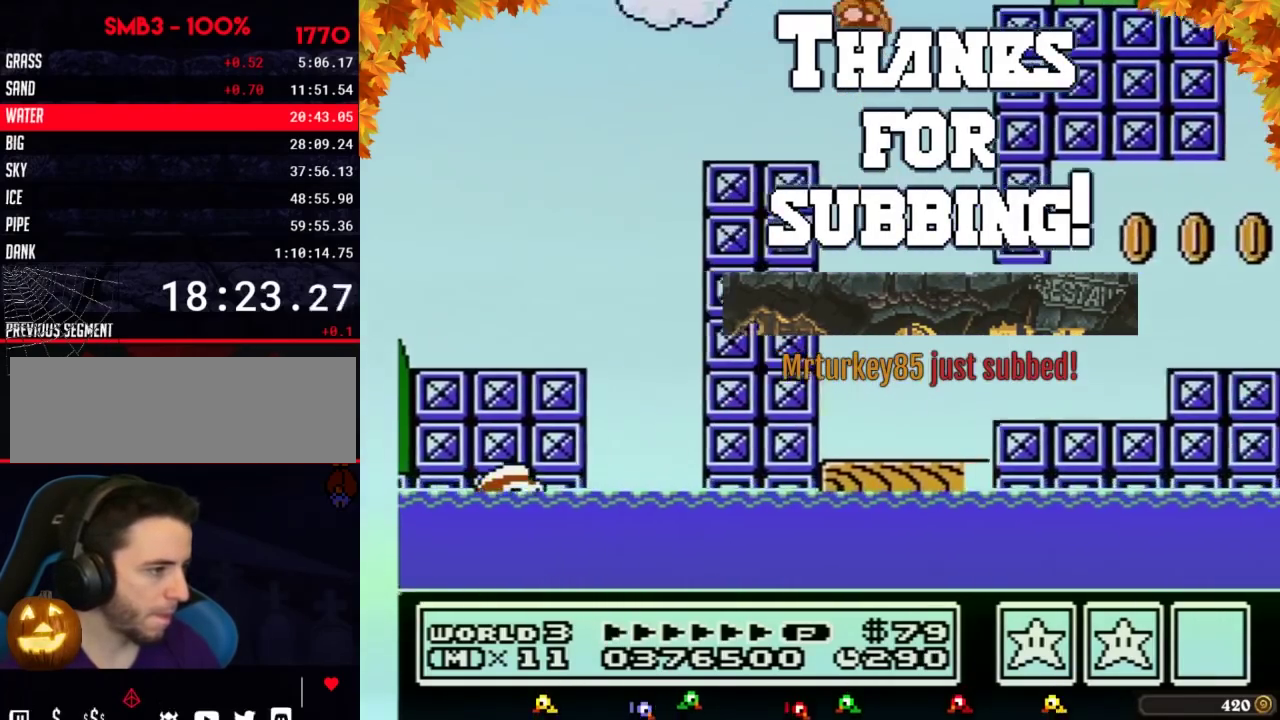
{"buttons": ["B", "DPAD_RIGHT"], "events": [[133, "A", "up"]]}
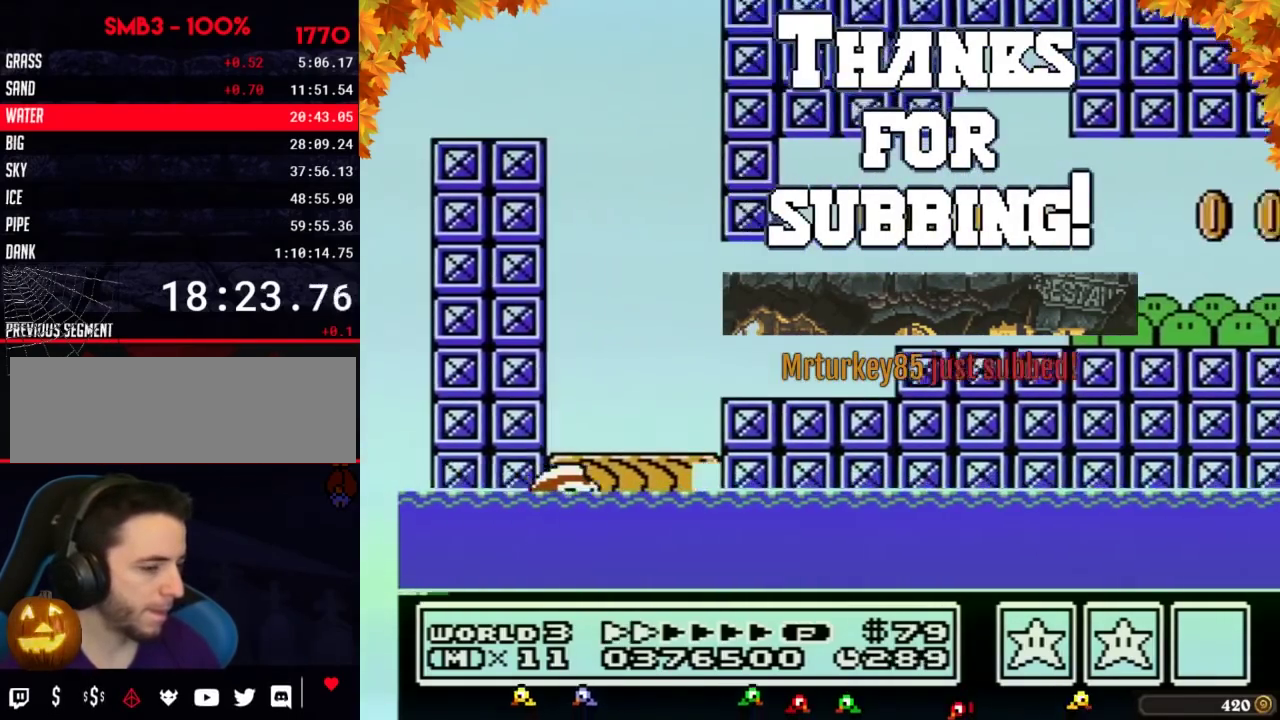
{"buttons": ["B", "DPAD_RIGHT"], "events": []}
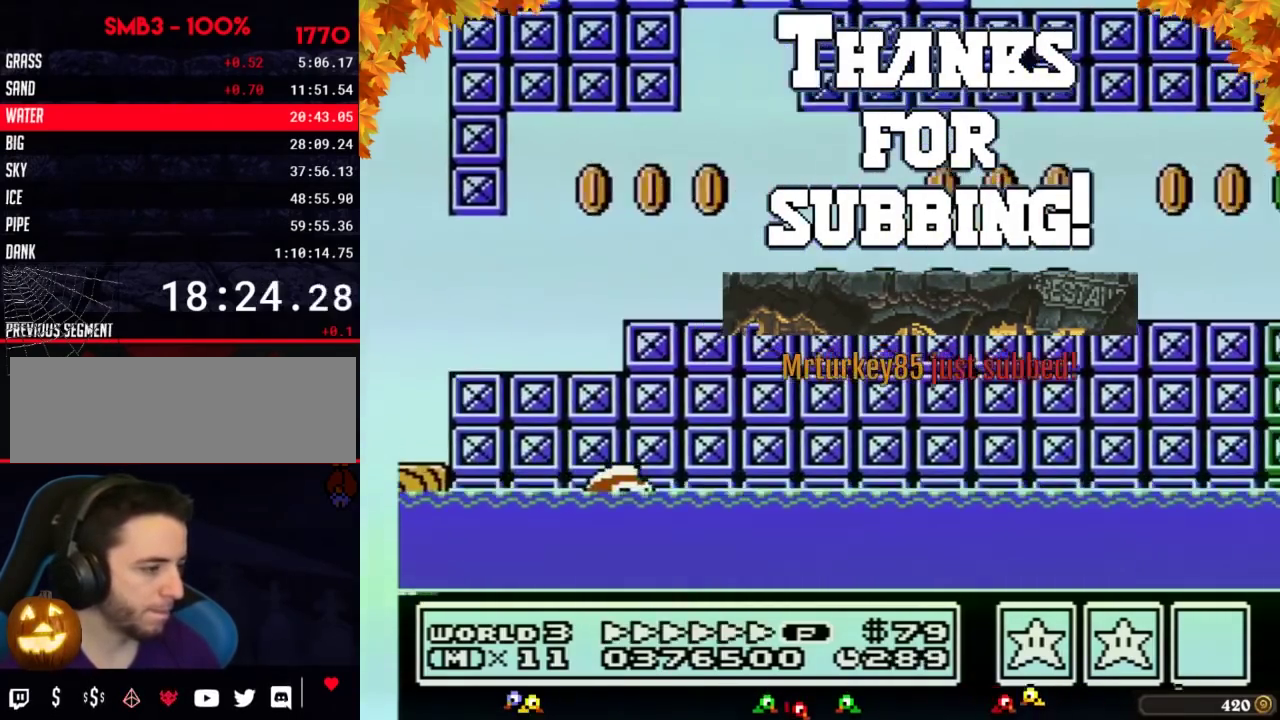
{"buttons": ["B", "DPAD_RIGHT"], "events": []}
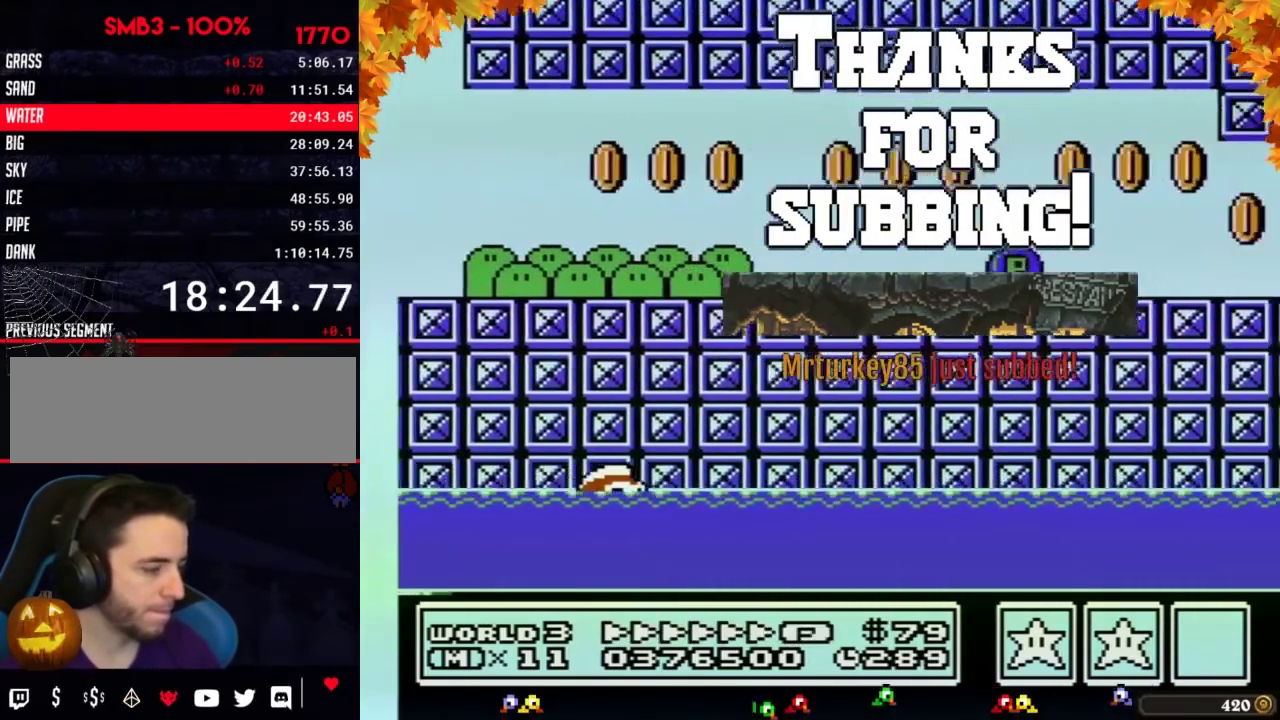
{"buttons": ["B", "DPAD_RIGHT"], "events": [[67, "A", "down"], [433, "A", "up"]]}
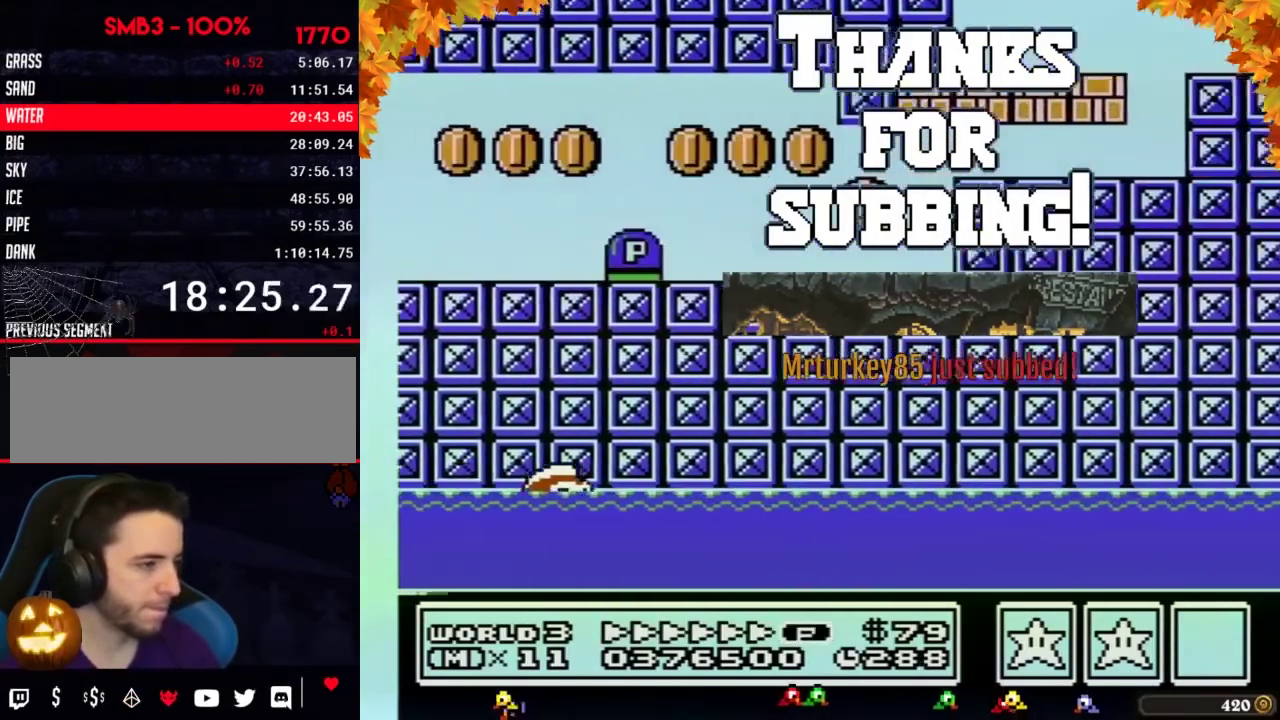
{"buttons": ["B", "DPAD_RIGHT"], "events": []}
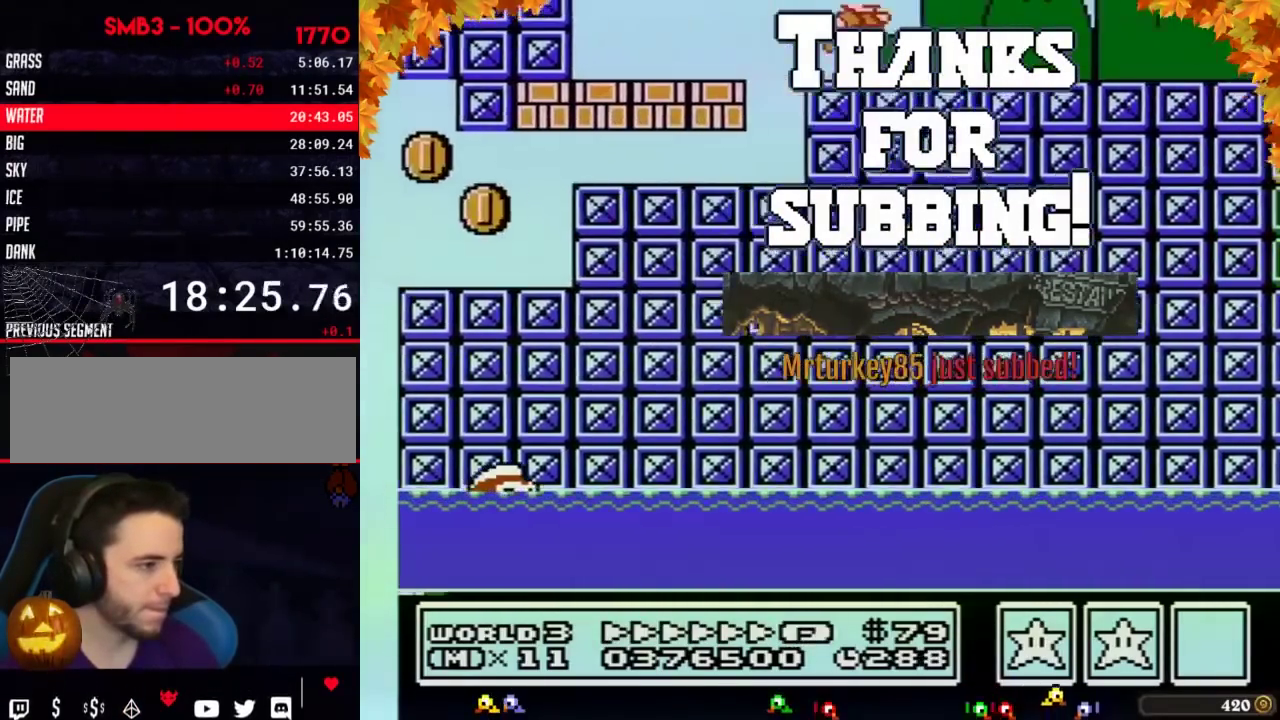
{"buttons": ["B", "DPAD_RIGHT"], "events": [[383, "A", "down"], [433, "A", "up"]]}
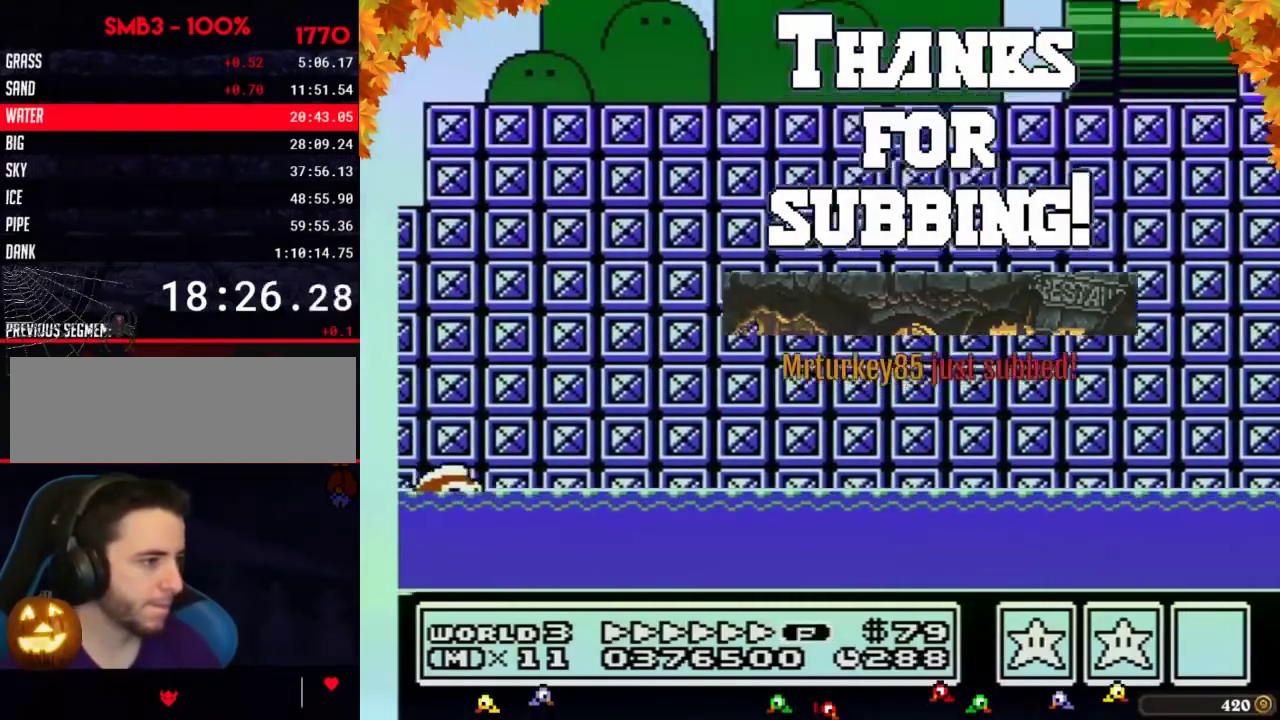
{"buttons": ["B", "DPAD_RIGHT"], "events": []}
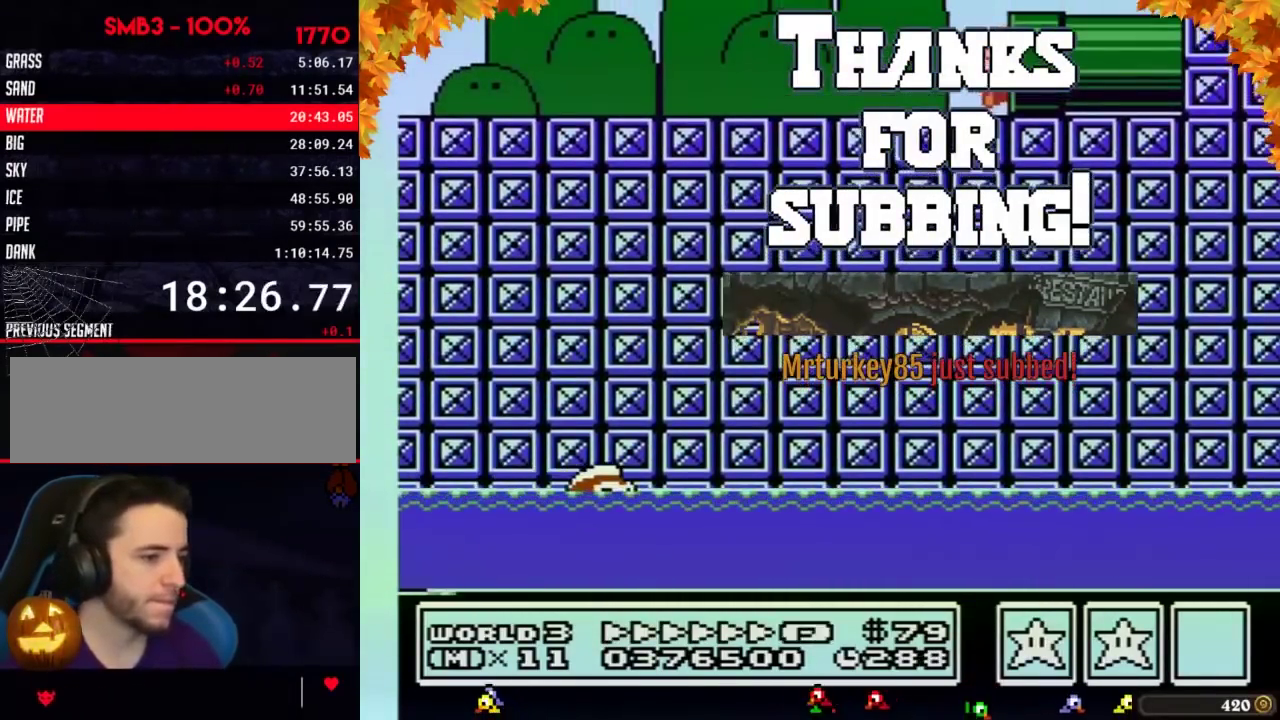
{"buttons": ["B"], "events": [[183, "B", "up"], [250, "B", "down"], [283, "DPAD_RIGHT", "up"]]}
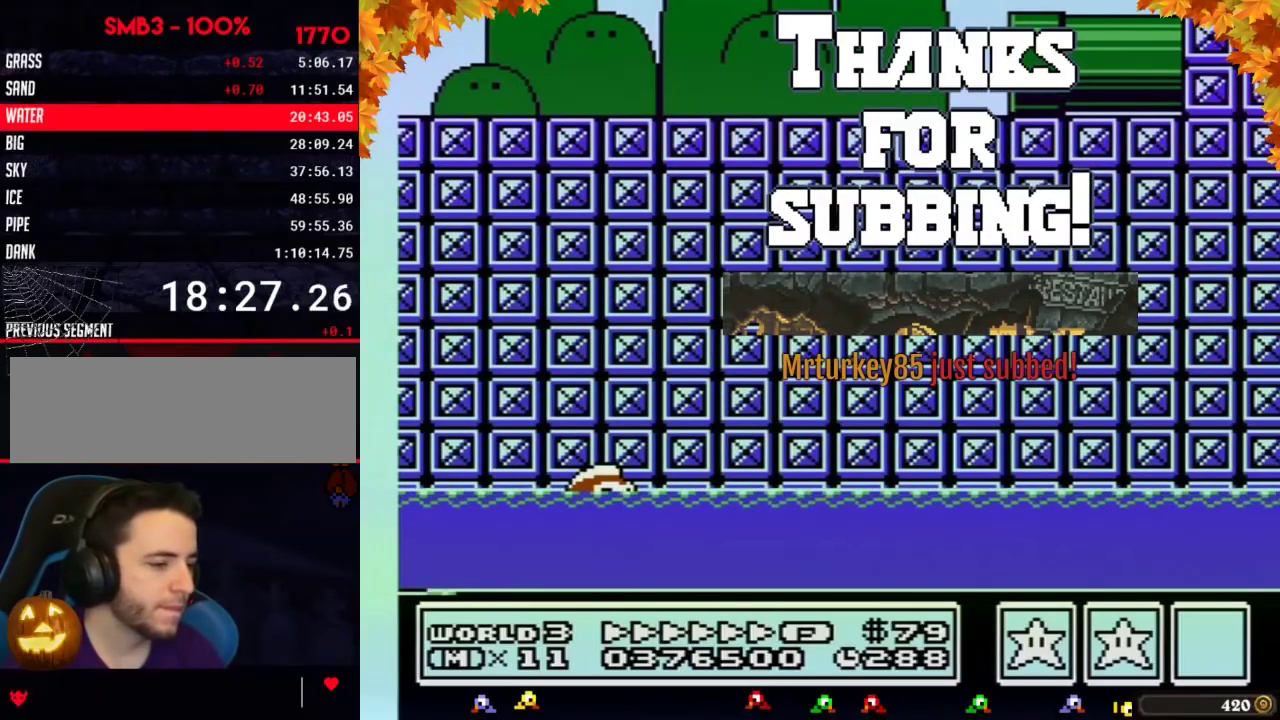
{"buttons": ["B", "DPAD_RIGHT"], "events": [[217, "DPAD_RIGHT", "down"]]}
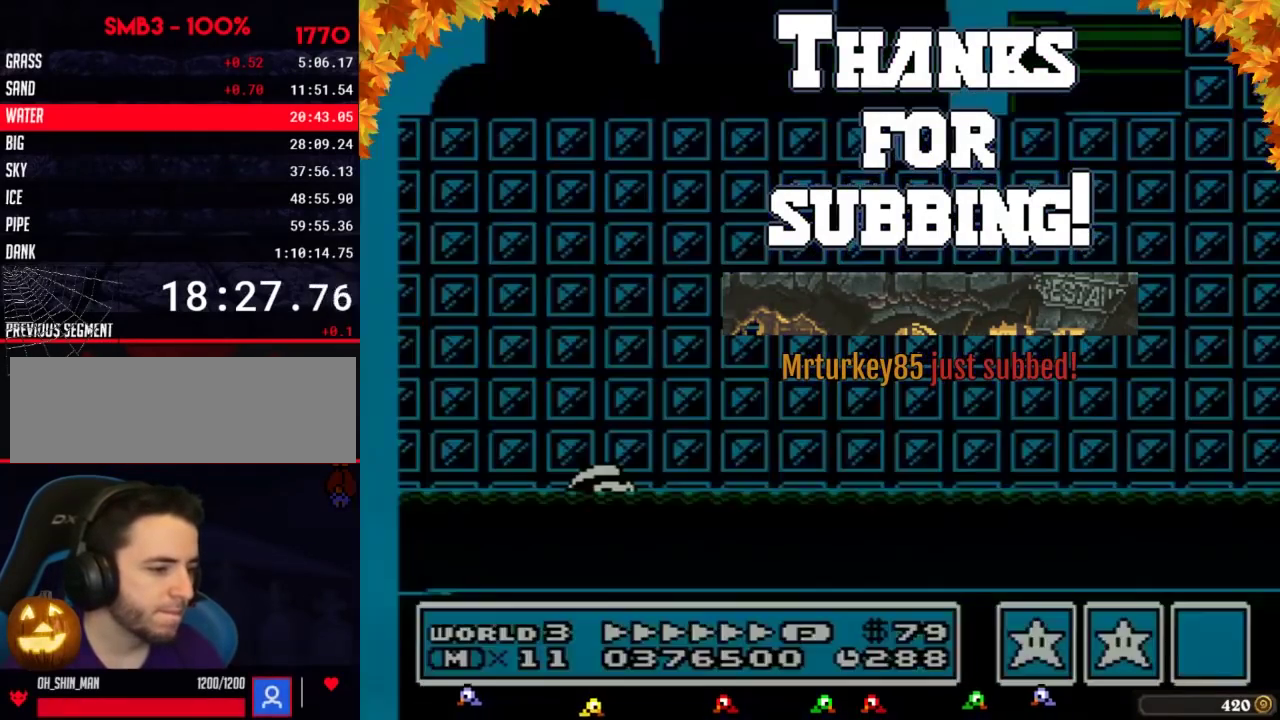
{"buttons": ["B", "DPAD_RIGHT"], "events": []}
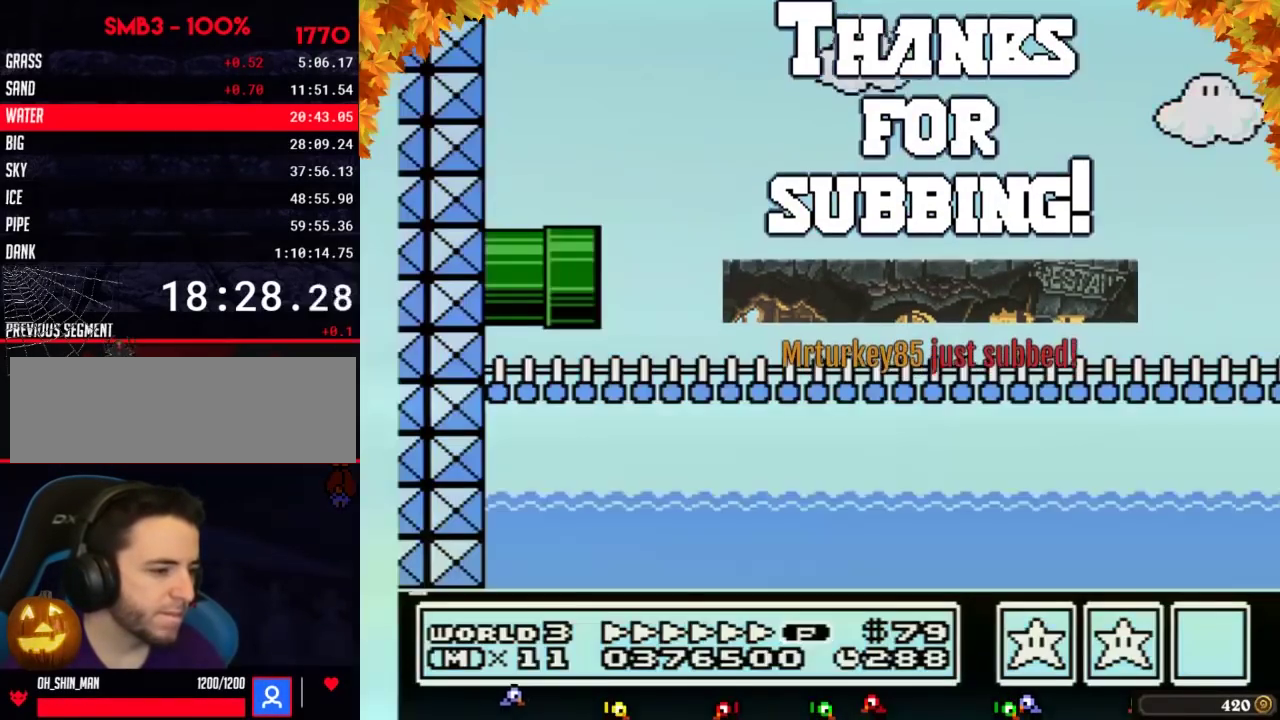
{"buttons": ["B", "DPAD_RIGHT"], "events": []}
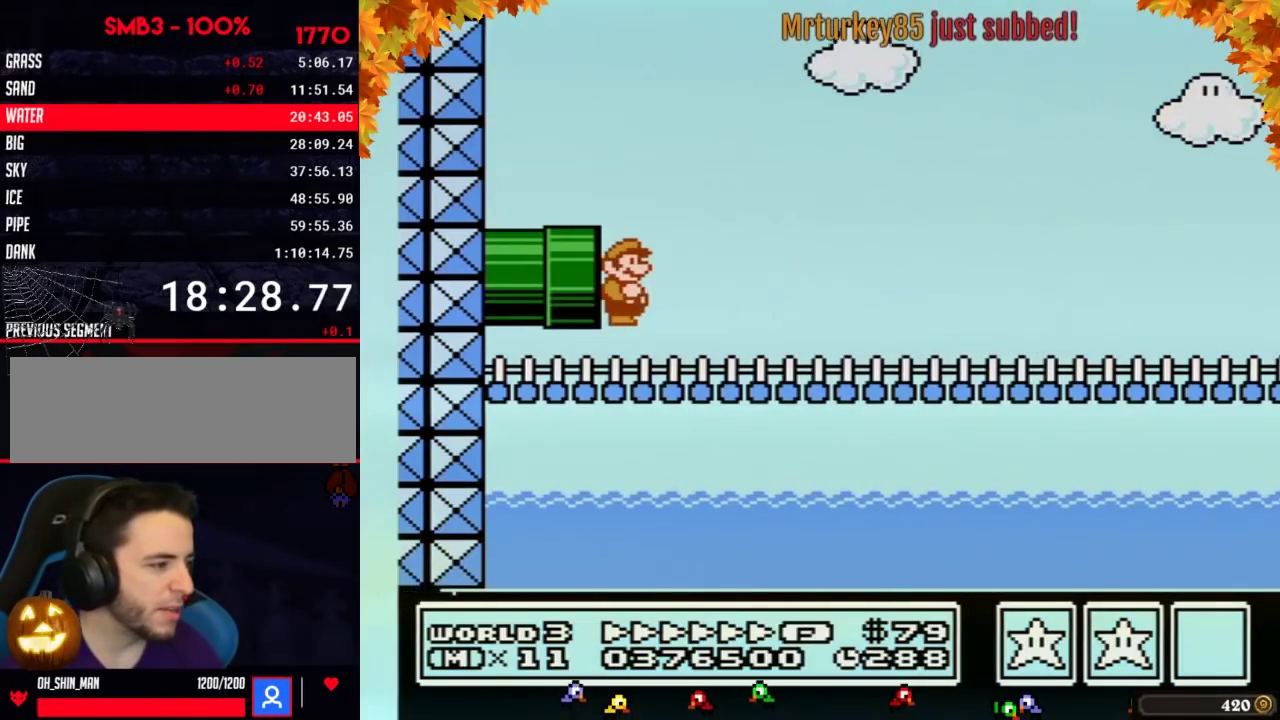
{"buttons": ["A", "B", "DPAD_RIGHT"], "events": [[467, "A", "down"]]}
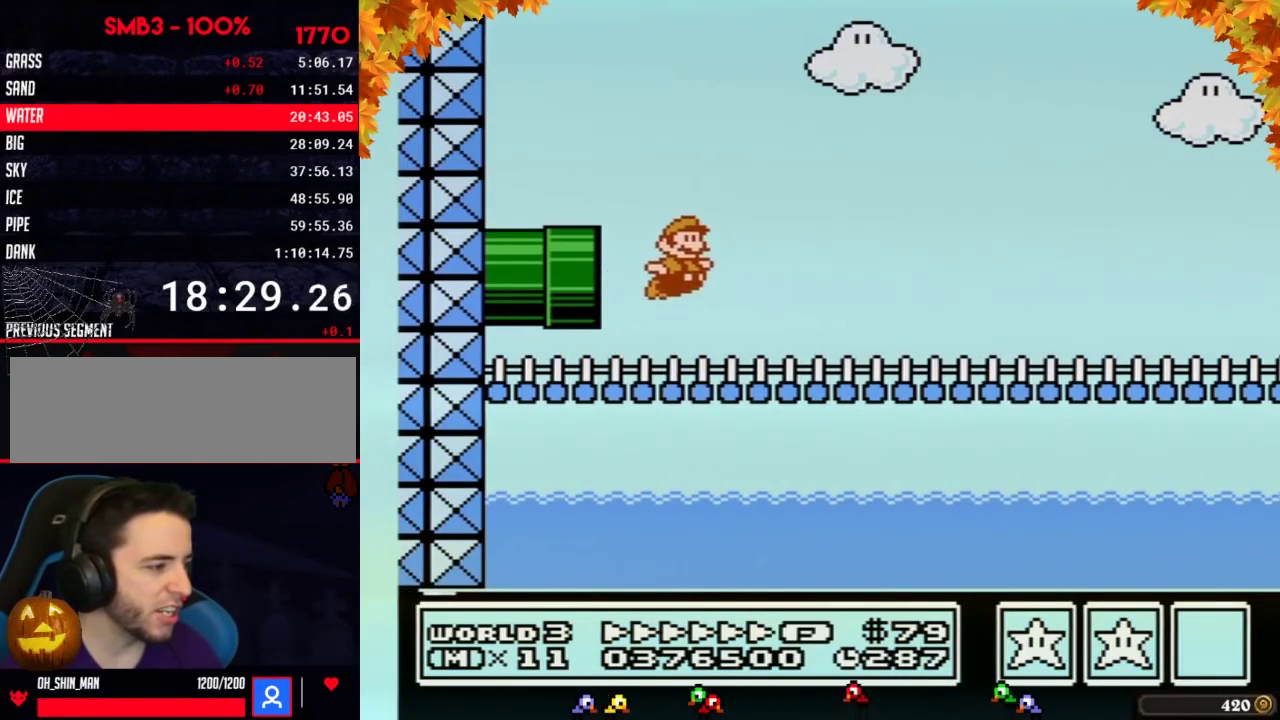
{"buttons": ["B", "DPAD_RIGHT"], "events": [[283, "A", "up"]]}
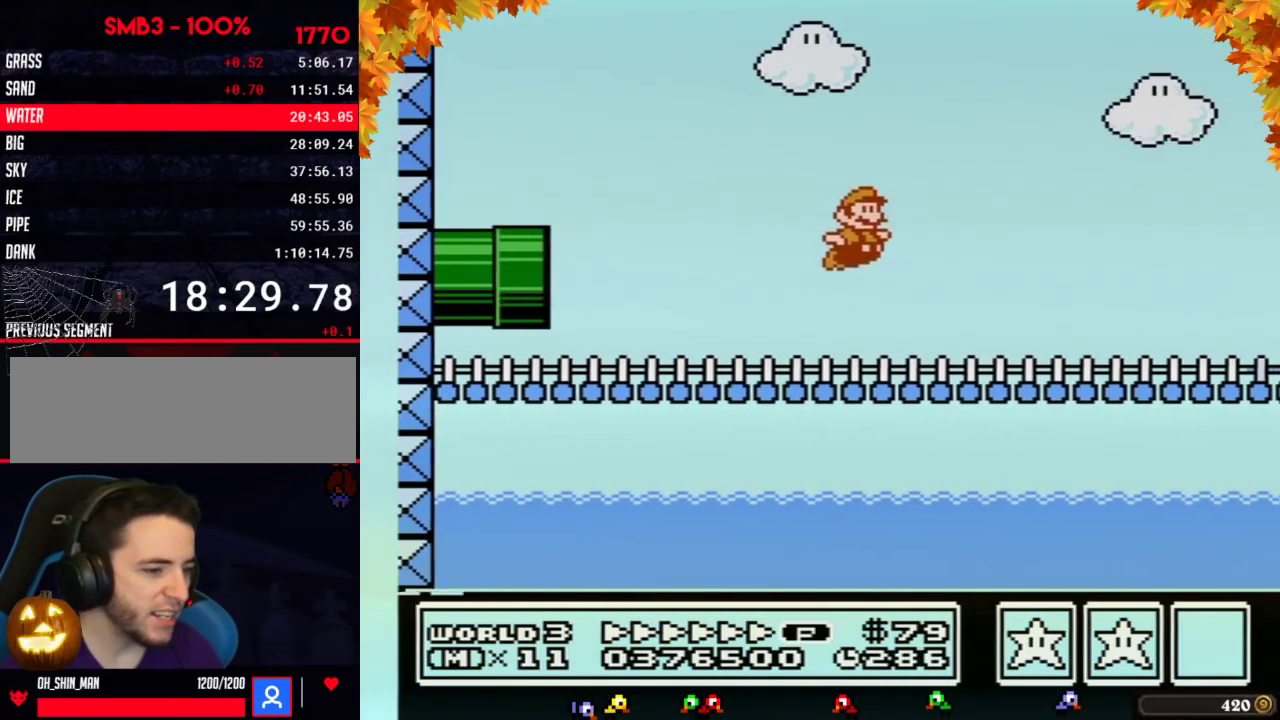
{"buttons": ["B", "DPAD_RIGHT"], "events": []}
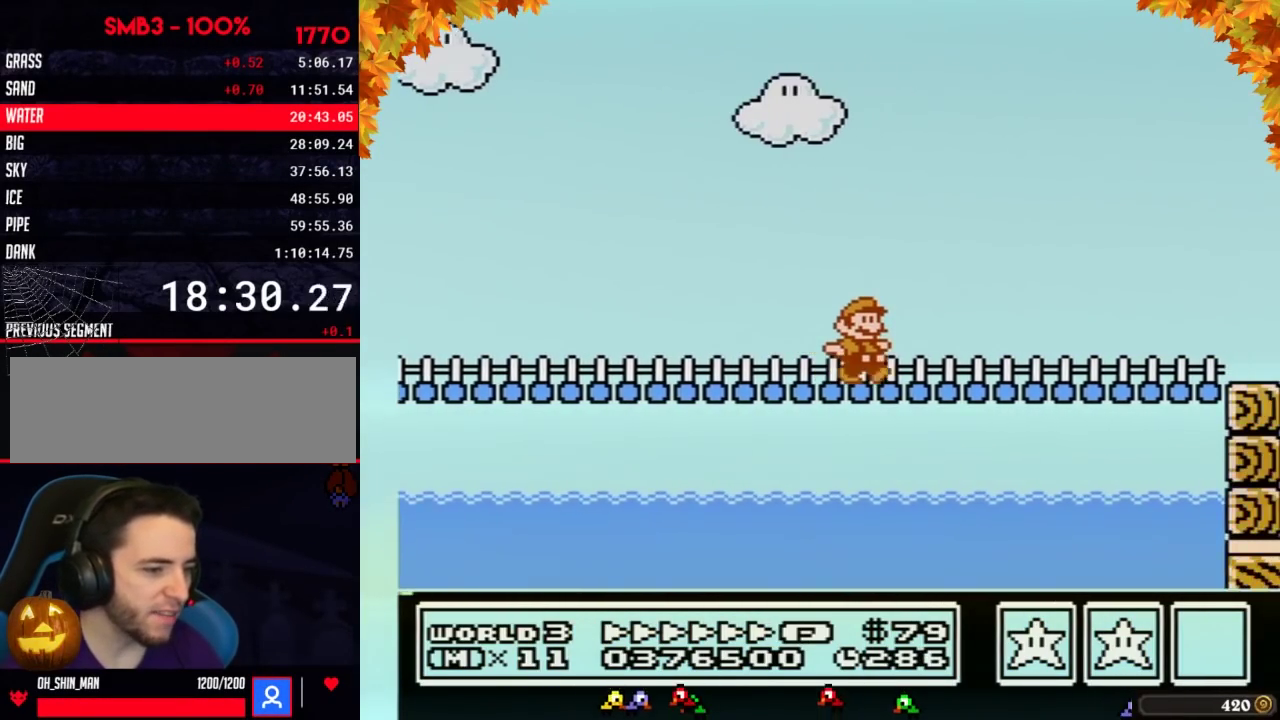
{"buttons": ["B", "DPAD_RIGHT"], "events": [[433, "B", "up"], [500, "B", "down"]]}
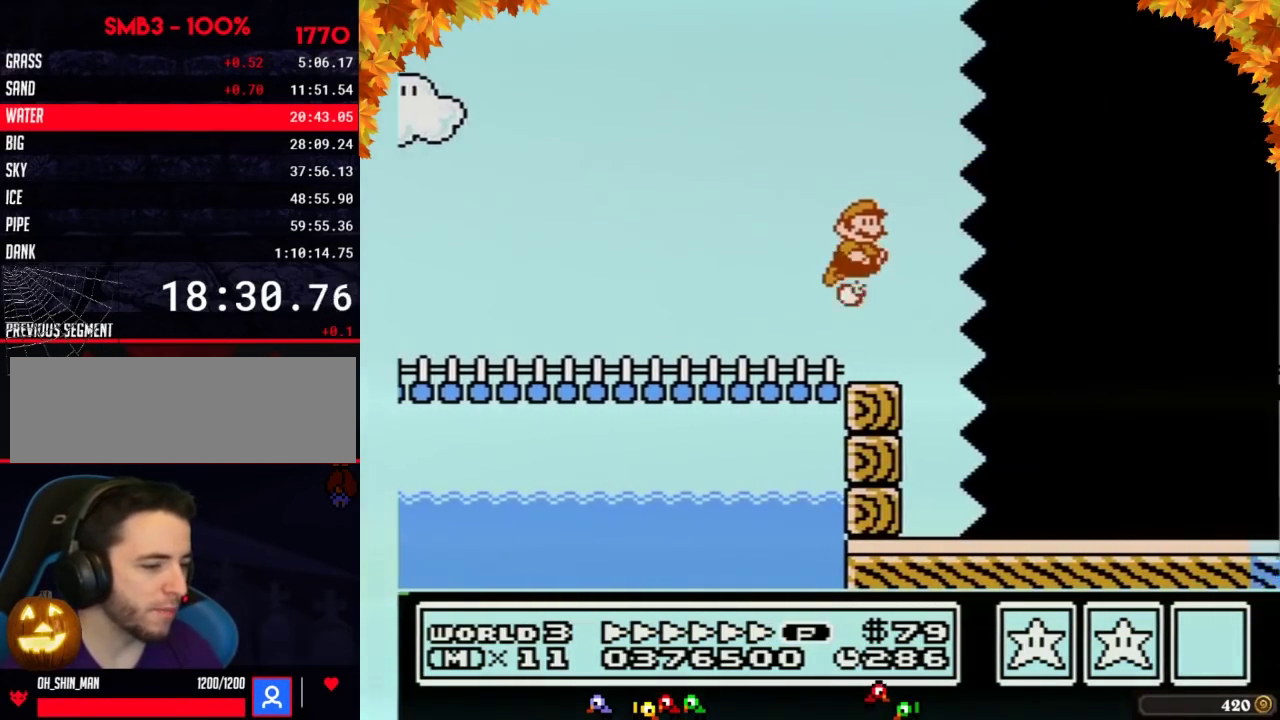
{"buttons": ["B", "DPAD_RIGHT"], "events": [[67, "B", "up"], [133, "B", "down"]]}
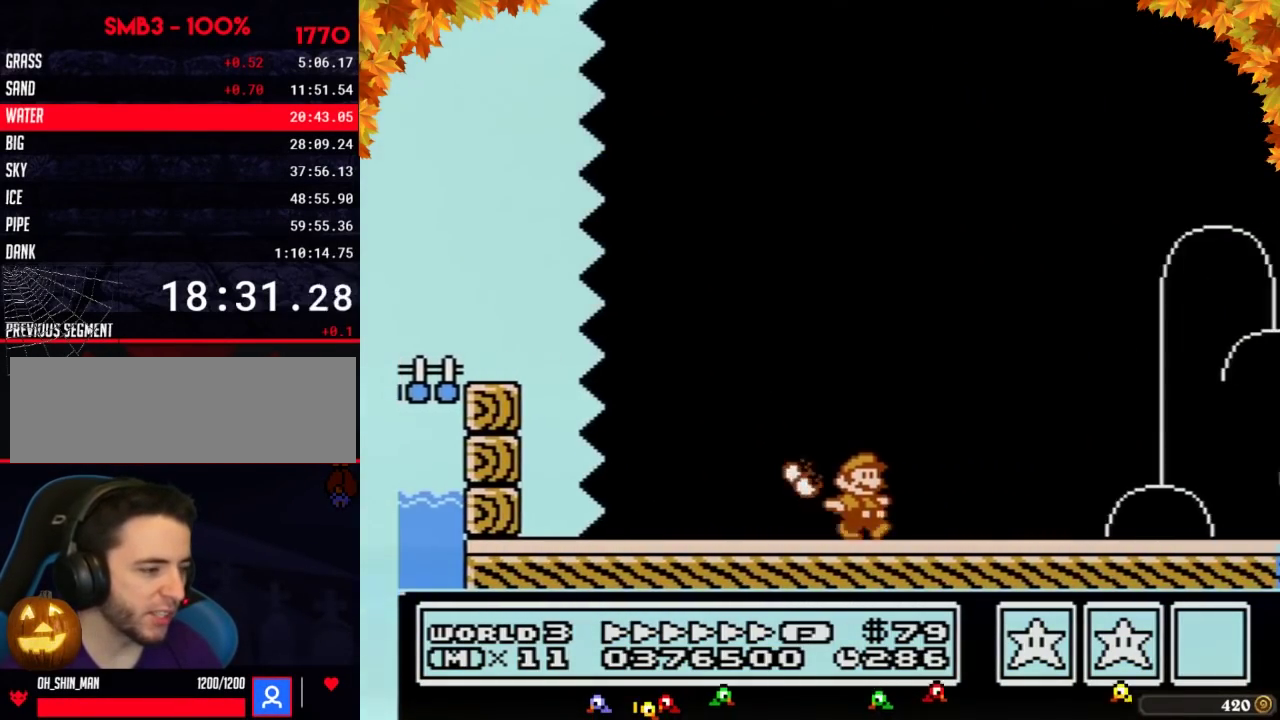
{"buttons": ["B", "DPAD_RIGHT"], "events": []}
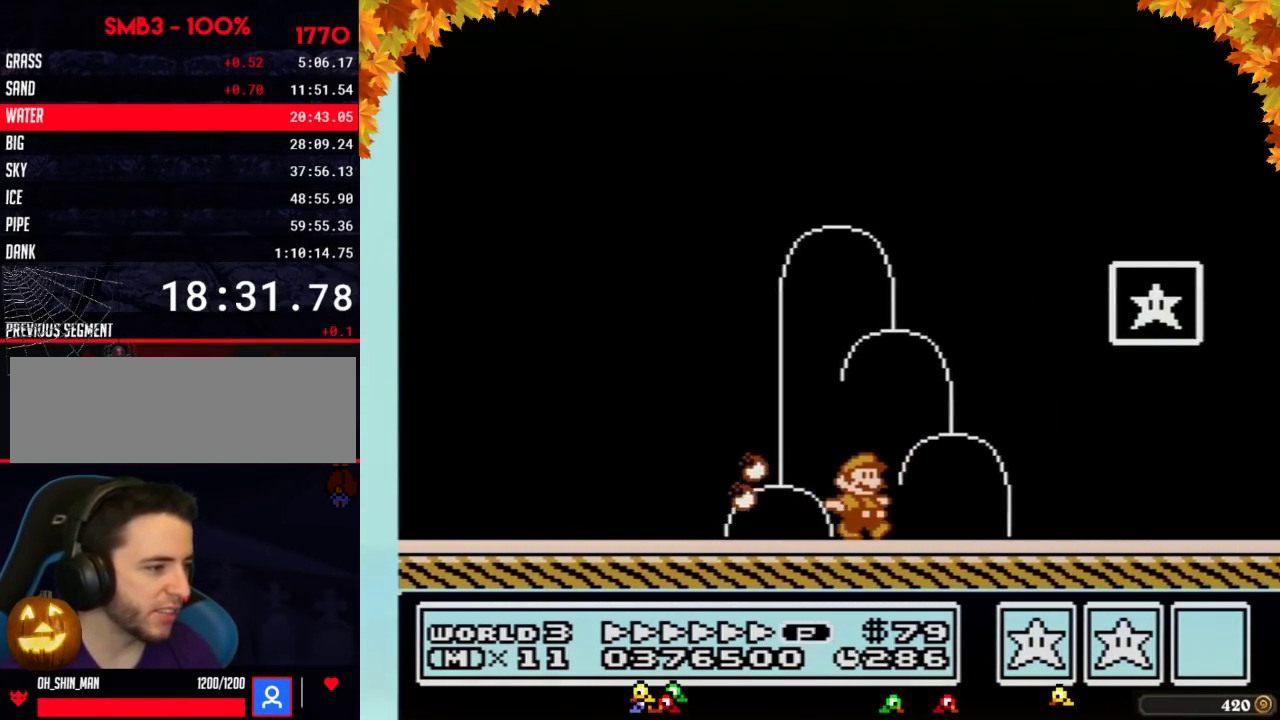
{"buttons": ["A", "B", "DPAD_RIGHT"], "events": [[217, "DPAD_LEFT", "down"], [217, "DPAD_RIGHT", "up"], [433, "A", "down"], [467, "DPAD_LEFT", "up"], [467, "DPAD_RIGHT", "down"]]}
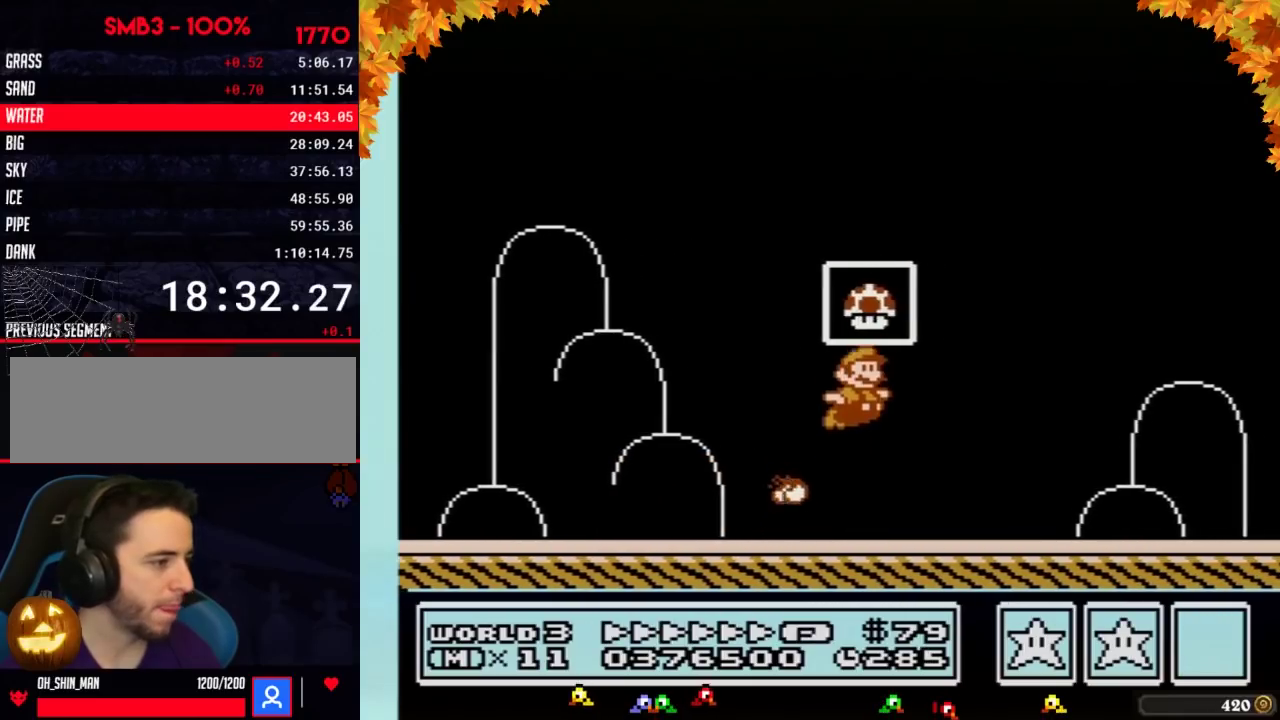
{"buttons": [], "events": [[317, "A", "up"], [317, "B", "up"], [317, "DPAD_RIGHT", "up"]]}